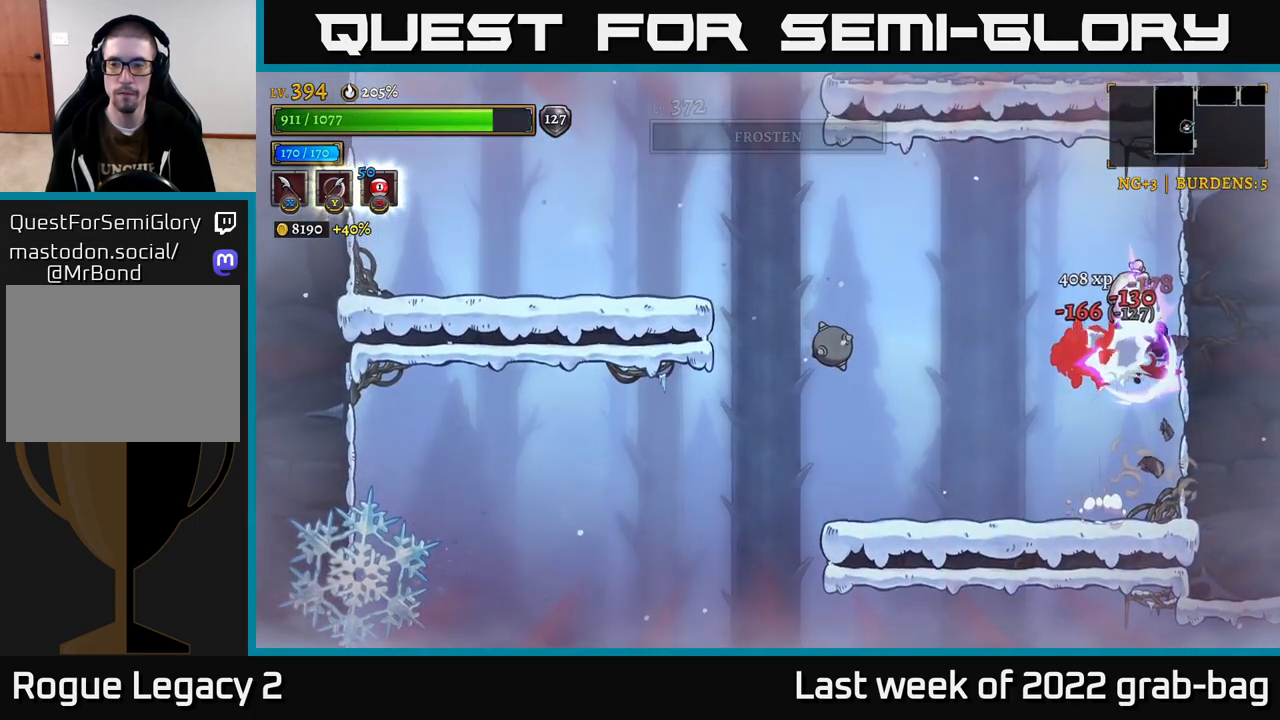
Gameplay with a controller (Xbox layout); each line is a JSON object with the inputs held at the frame after it. "events" lists button and stick changes between this image and that frame as [ms after this image, input, new state], when the widget could be followed in between.
{"buttons": [], "left_stick": "right", "right_stick": "center", "events": [[267, "left_stick", "right"], [350, "A", "down"], [467, "A", "up"]]}
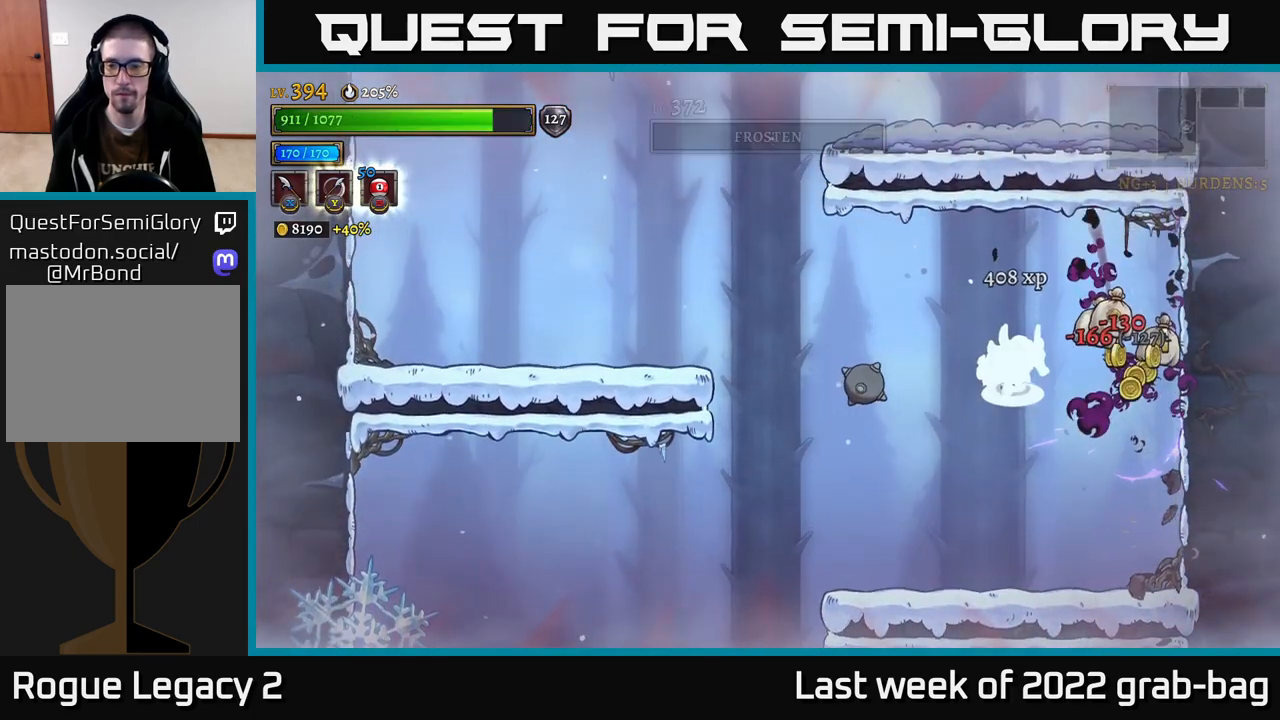
{"buttons": [], "left_stick": "left", "right_stick": "center", "events": [[17, "A", "down"], [133, "A", "up"], [383, "left_stick", "left"]]}
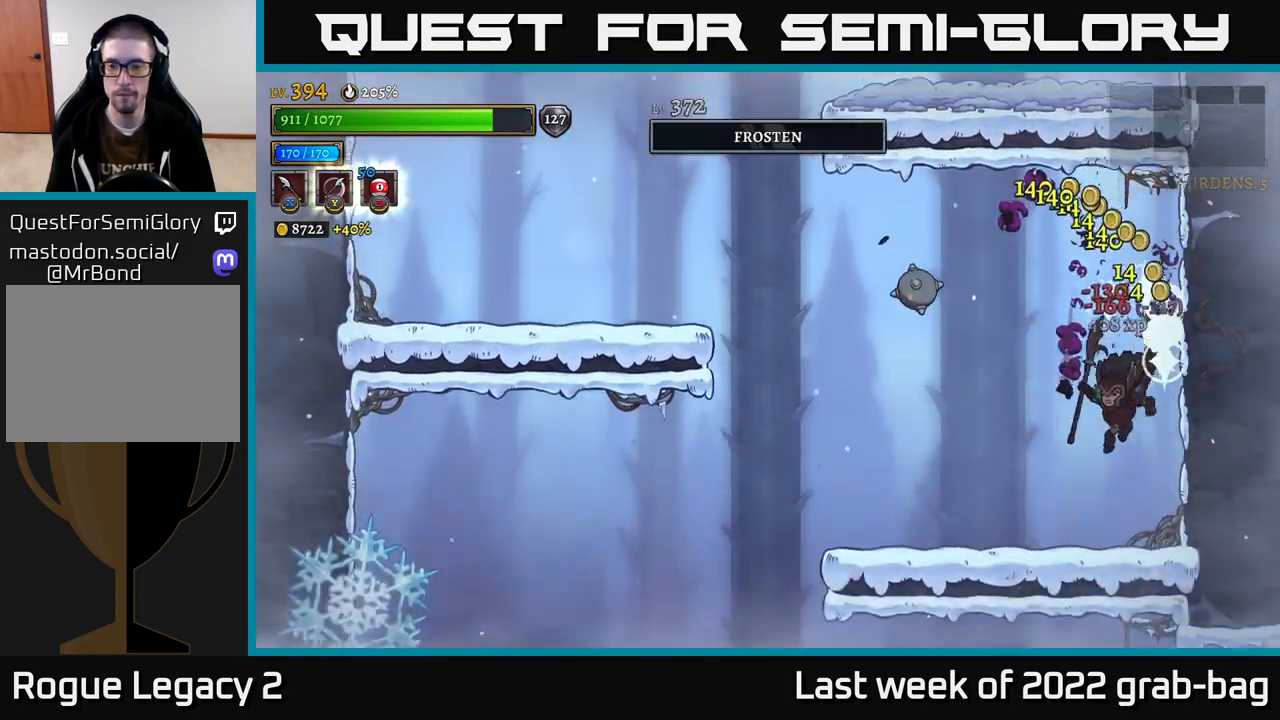
{"buttons": ["L2"], "left_stick": "left", "right_stick": "center", "events": [[367, "L2", "down"]]}
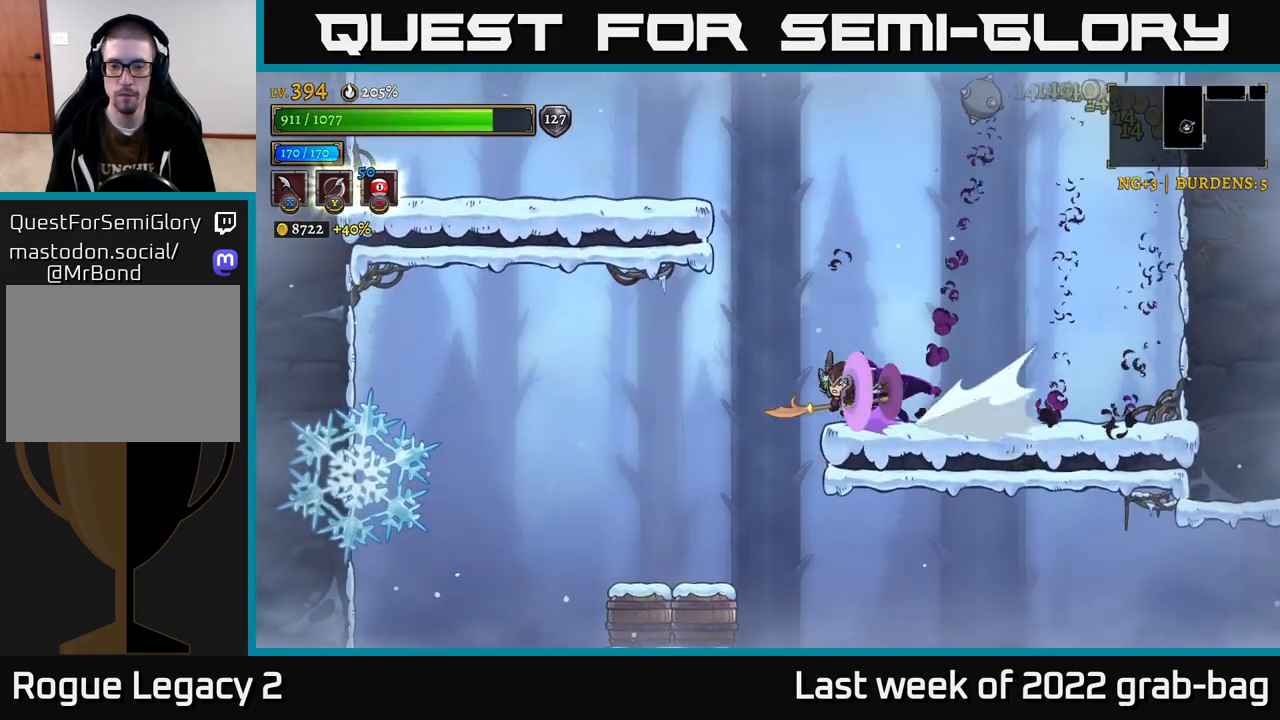
{"buttons": [], "left_stick": "right", "right_stick": "center", "events": [[50, "L2", "up"], [117, "right_stick", "down"], [317, "left_stick", "center"], [367, "right_stick", "center"], [400, "left_stick", "right"]]}
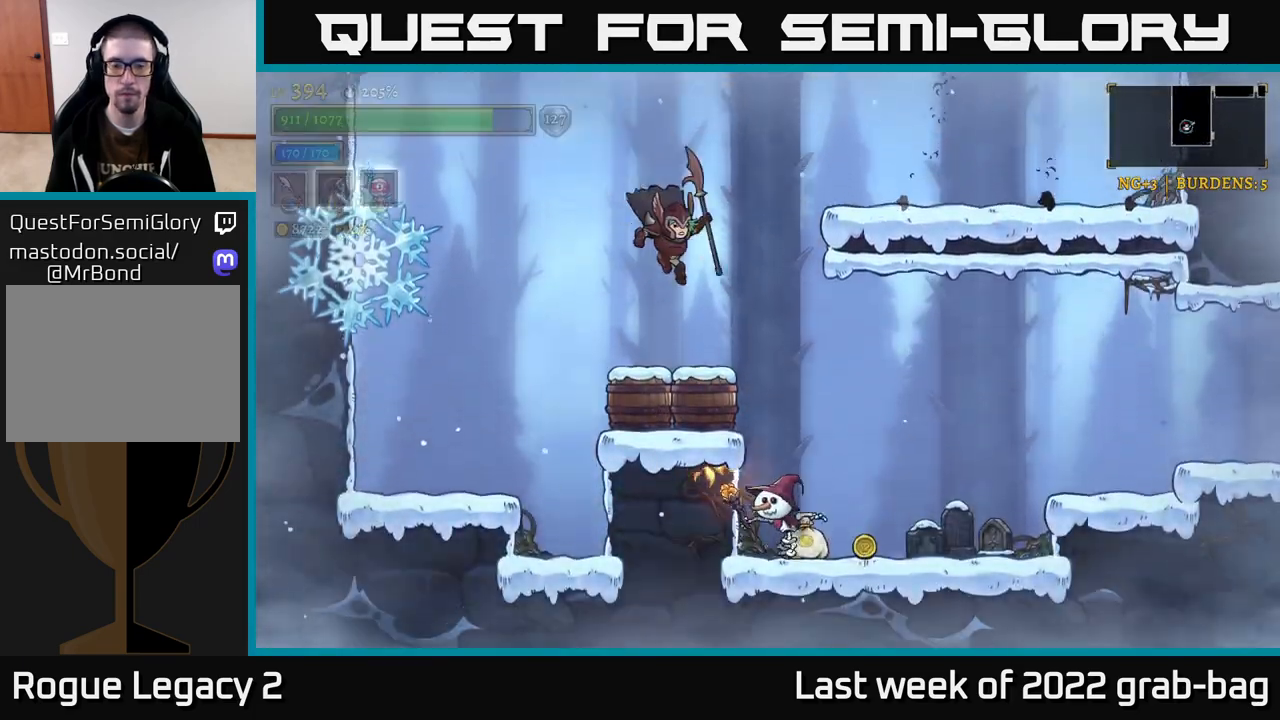
{"buttons": [], "left_stick": "right", "right_stick": "center", "events": [[50, "X", "down"], [50, "left_stick", "left"], [133, "X", "up"], [183, "left_stick", "center"], [467, "left_stick", "right"]]}
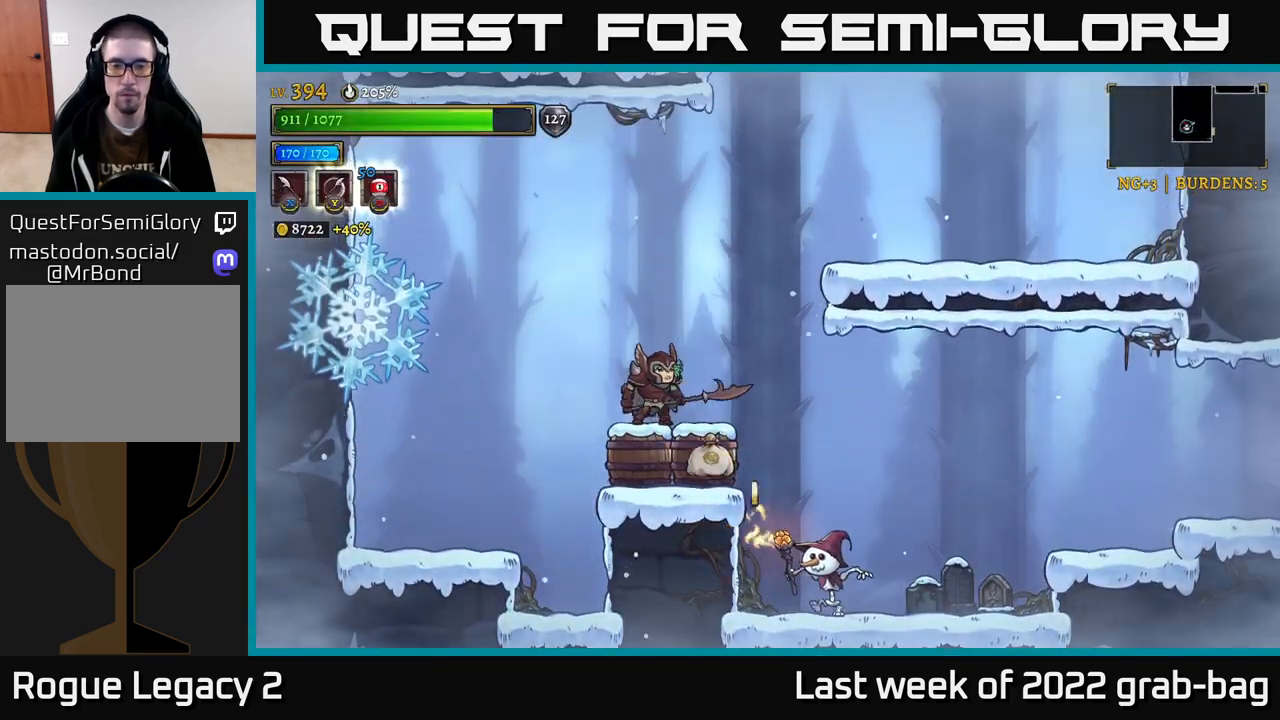
{"buttons": ["A"], "left_stick": "right", "right_stick": "center", "events": [[483, "A", "down"]]}
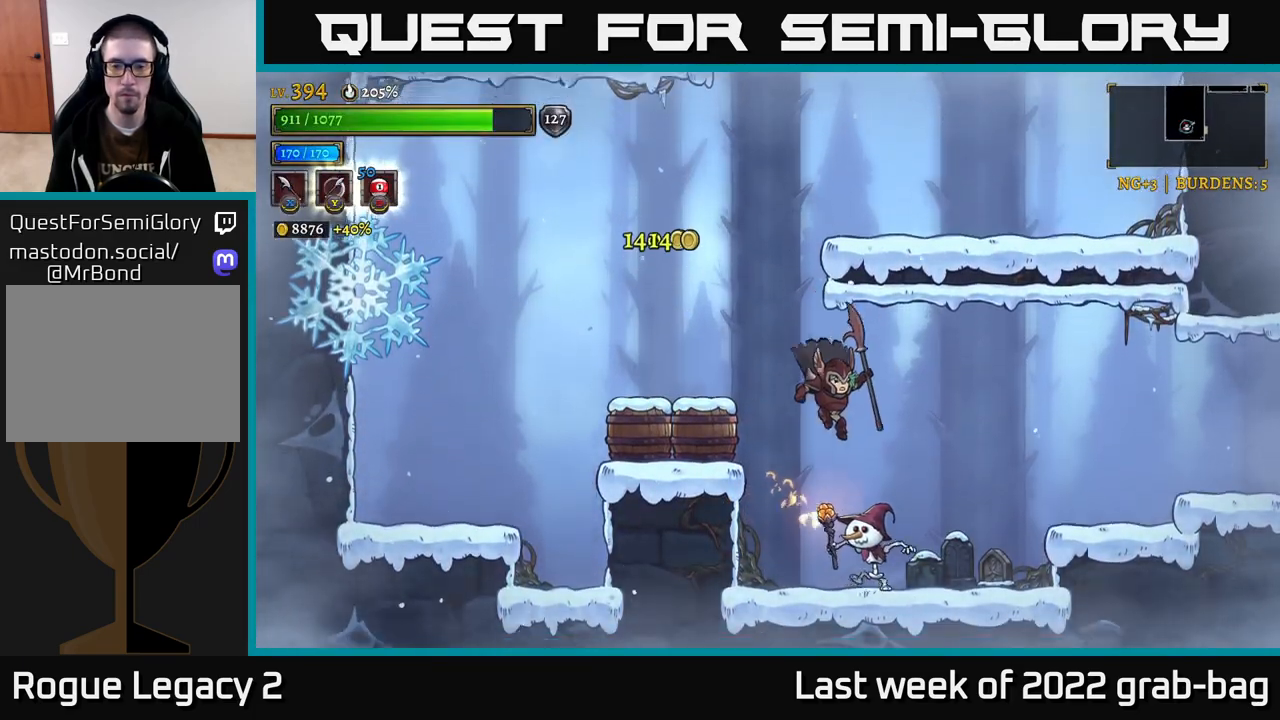
{"buttons": ["X"], "left_stick": "up-left", "right_stick": "center", "events": [[33, "A", "up"], [417, "left_stick", "up-left"], [450, "X", "down"]]}
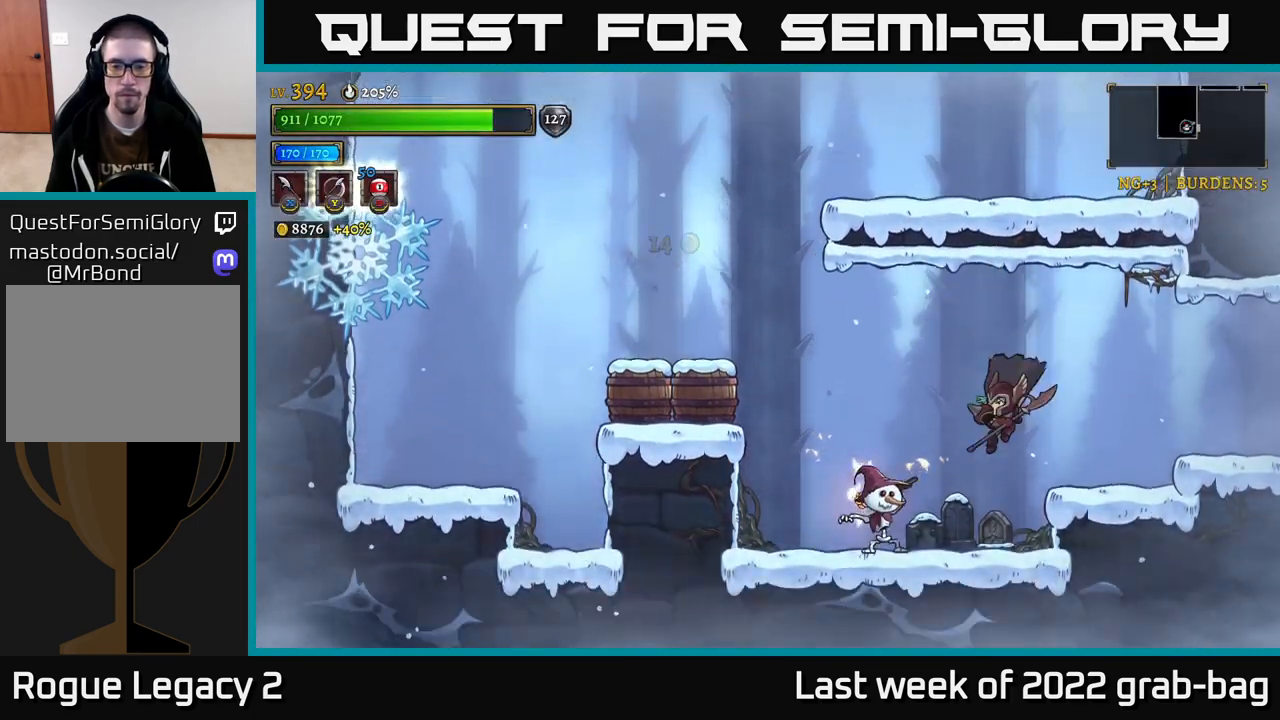
{"buttons": [], "left_stick": "left", "right_stick": "center", "events": [[33, "left_stick", "center"], [117, "X", "up"], [350, "X", "down"], [383, "left_stick", "left"], [500, "X", "up"]]}
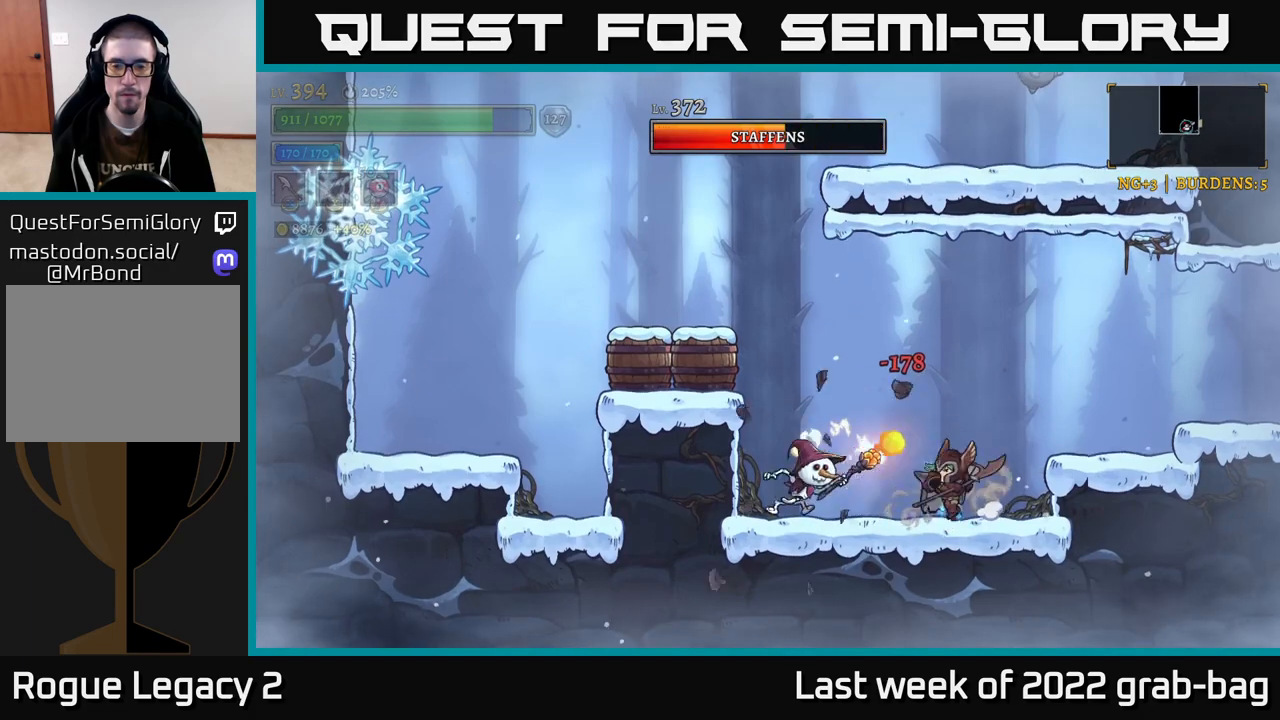
{"buttons": [], "left_stick": "center", "right_stick": "center", "events": [[117, "left_stick", "center"], [283, "X", "down"], [350, "left_stick", "left"], [450, "X", "up"], [483, "left_stick", "center"]]}
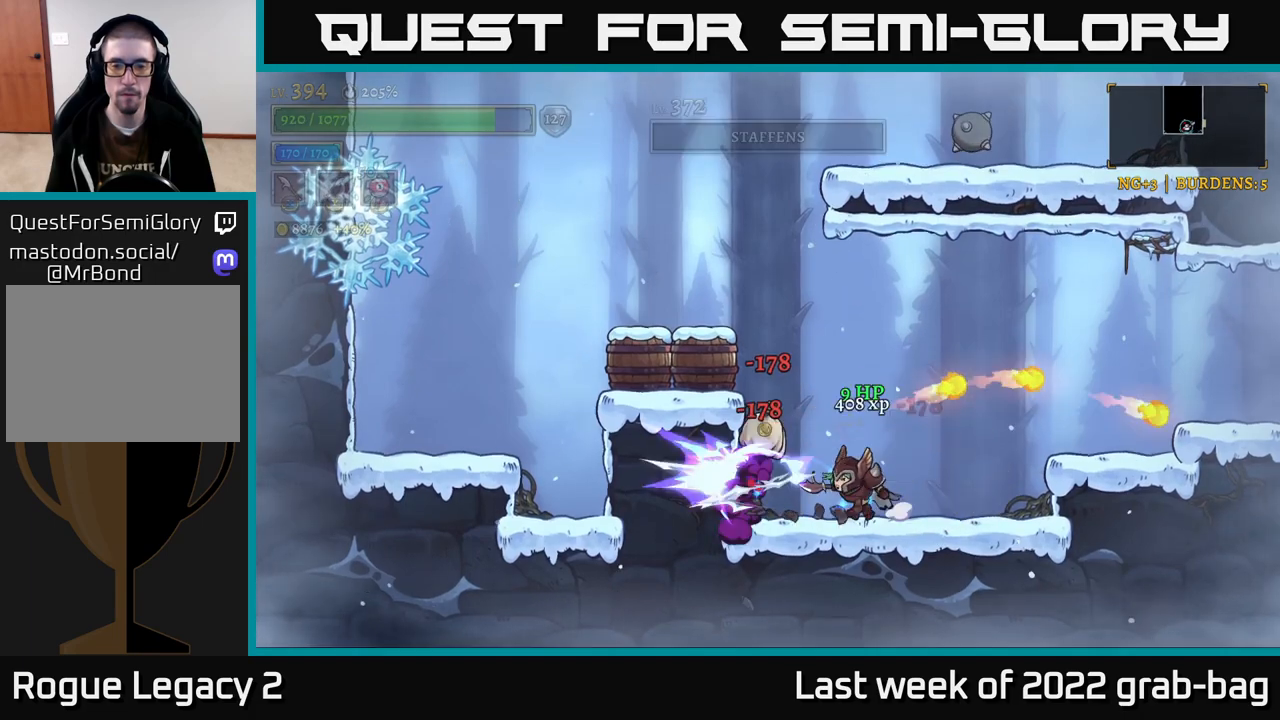
{"buttons": ["A"], "left_stick": "left", "right_stick": "center", "events": [[250, "left_stick", "left"], [283, "X", "down"], [350, "A", "down"], [417, "X", "up"]]}
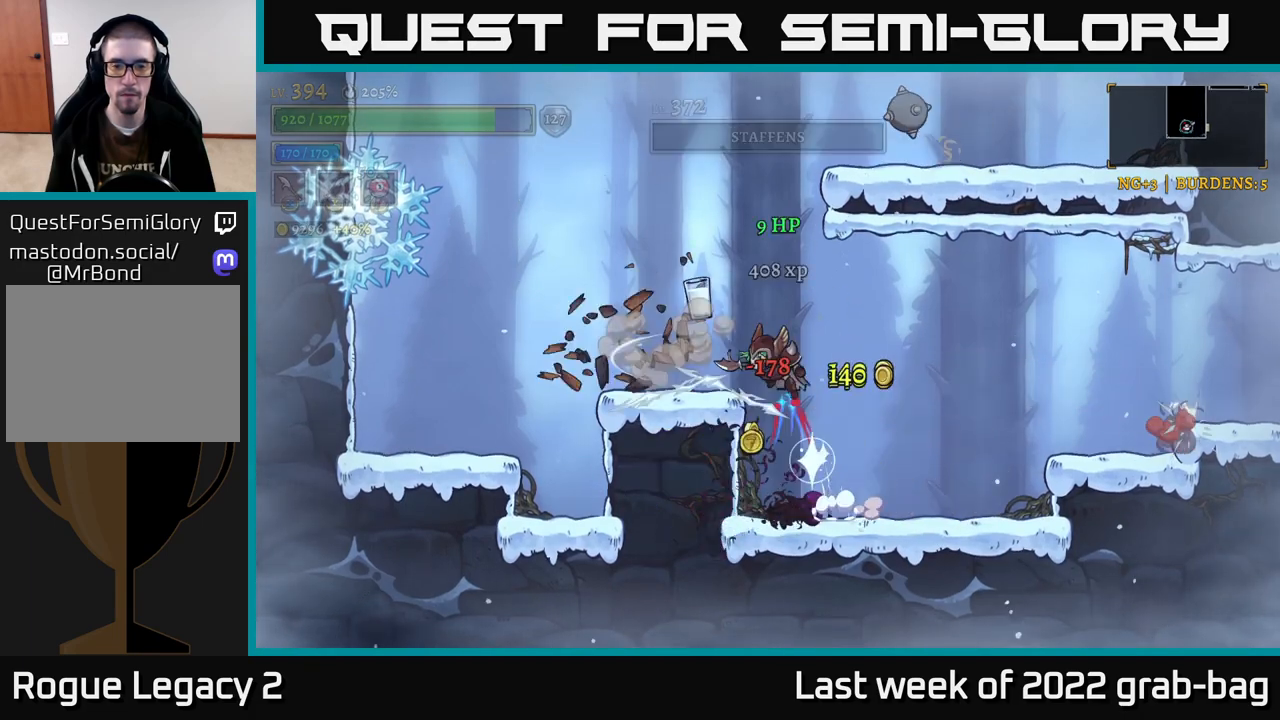
{"buttons": [], "left_stick": "right", "right_stick": "center", "events": [[50, "A", "up"], [367, "left_stick", "right"]]}
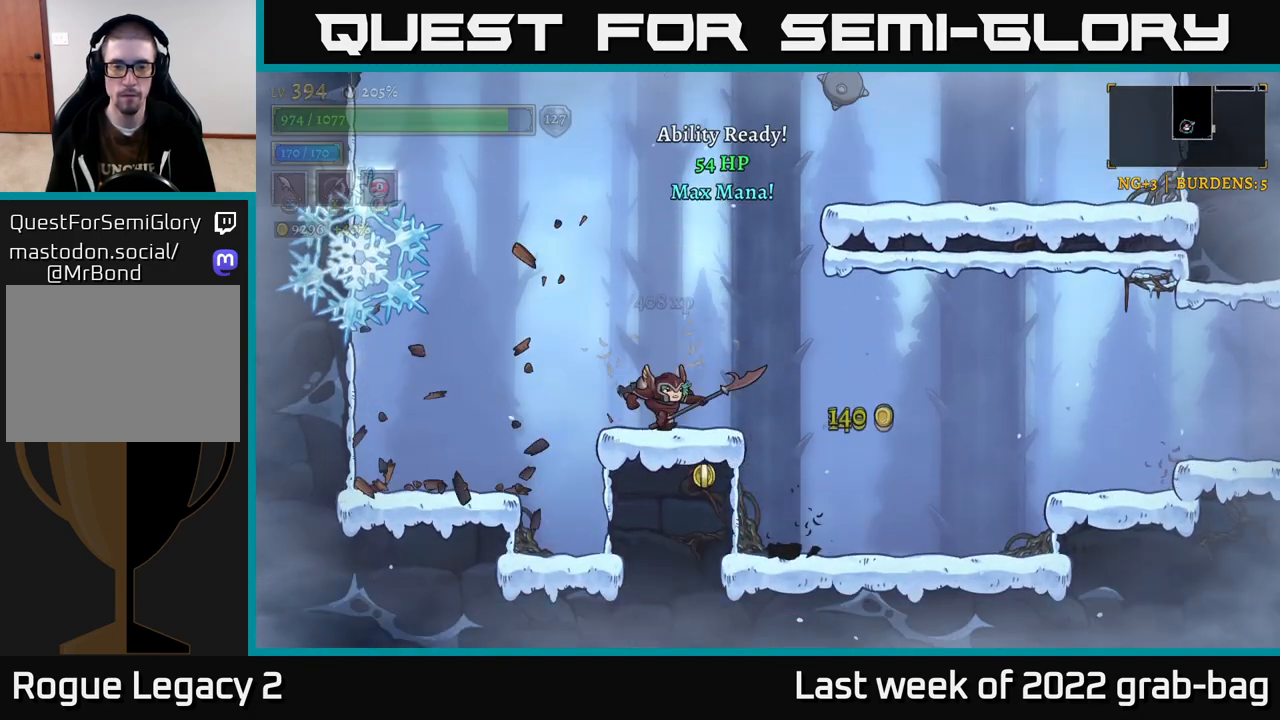
{"buttons": [], "left_stick": "right", "right_stick": "center", "events": [[317, "left_stick", "center"], [450, "left_stick", "right"]]}
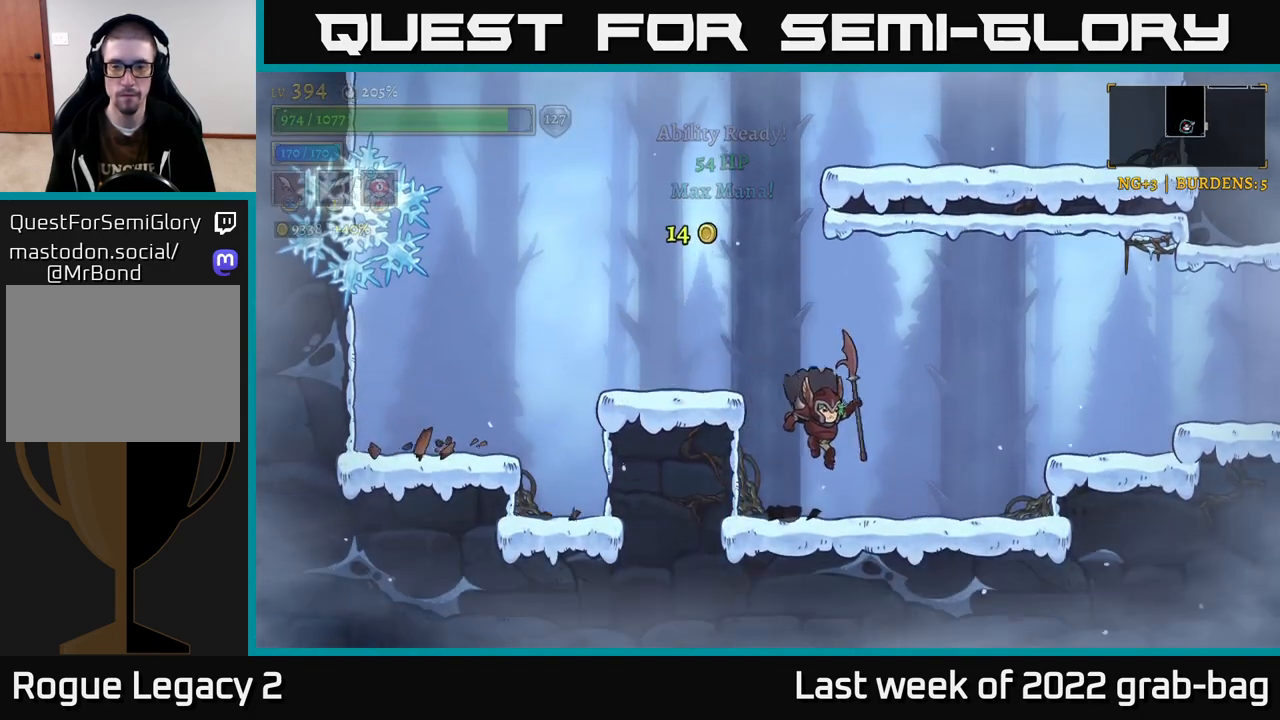
{"buttons": ["A"], "left_stick": "right", "right_stick": "center", "events": [[217, "X", "down"], [417, "A", "down"], [417, "X", "up"]]}
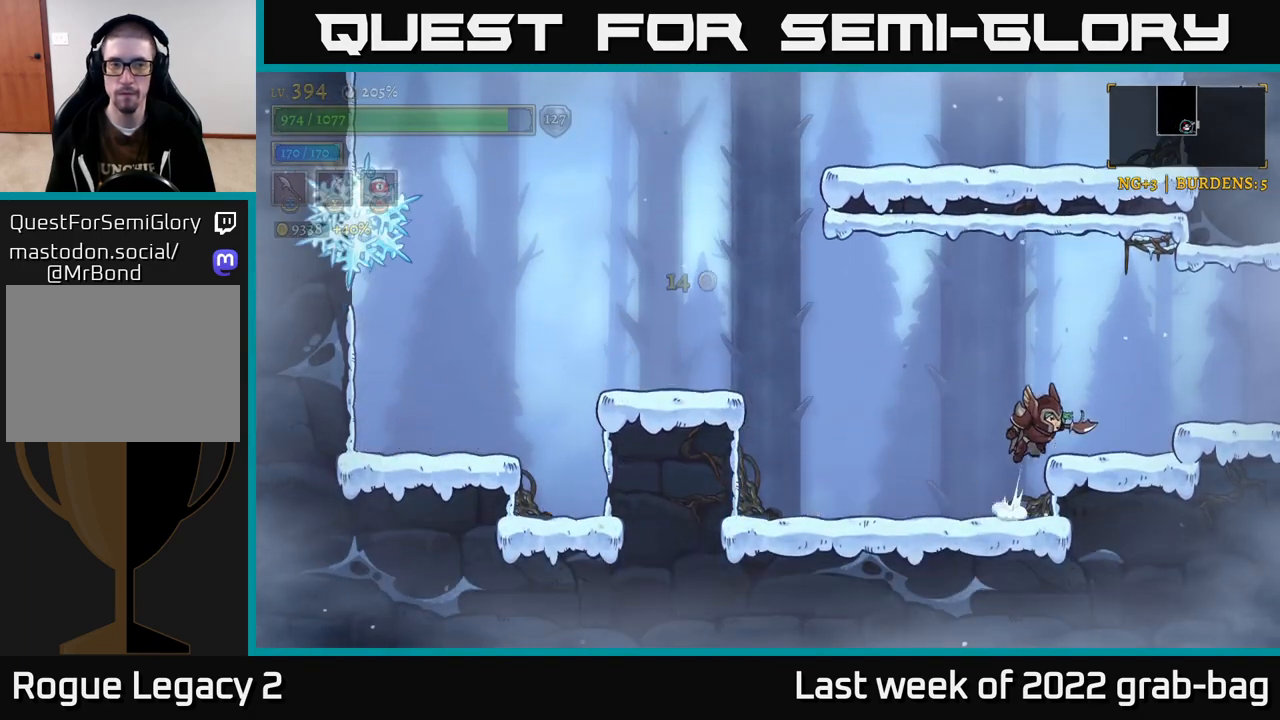
{"buttons": ["R2"], "left_stick": "right", "right_stick": "center", "events": [[83, "A", "up"], [133, "R2", "down"]]}
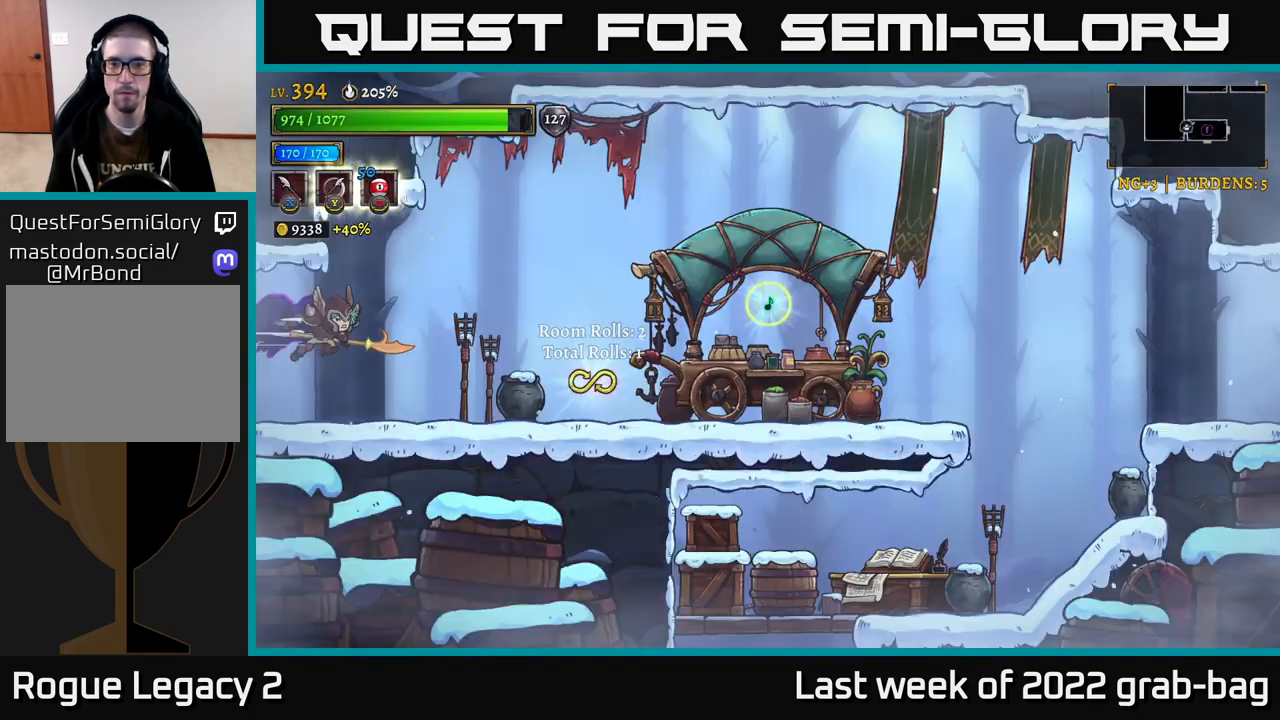
{"buttons": [], "left_stick": "right", "right_stick": "center", "events": [[150, "R2", "up"], [317, "X", "down"], [467, "X", "up"]]}
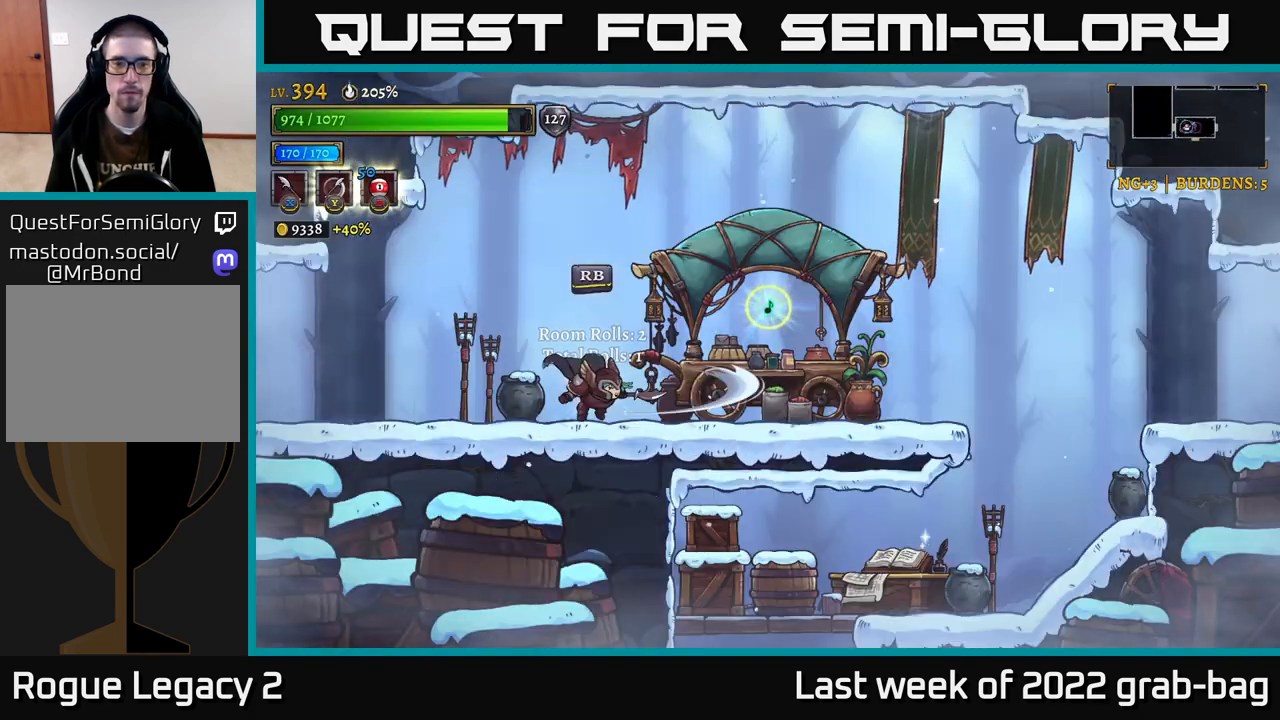
{"buttons": [], "left_stick": "right", "right_stick": "center", "events": [[50, "left_stick", "center"], [100, "left_stick", "left"], [283, "X", "down"], [367, "left_stick", "center"], [417, "left_stick", "right"], [433, "X", "up"]]}
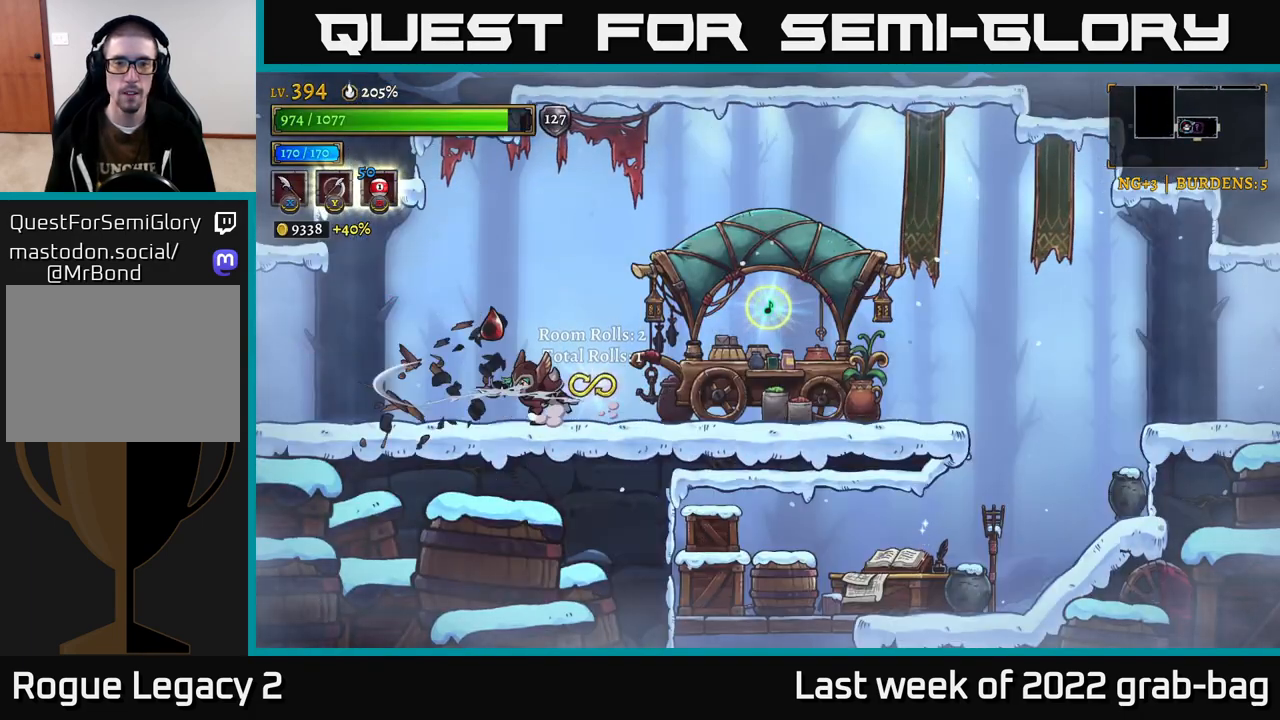
{"buttons": ["R2"], "left_stick": "right", "right_stick": "center", "events": [[367, "R2", "down"]]}
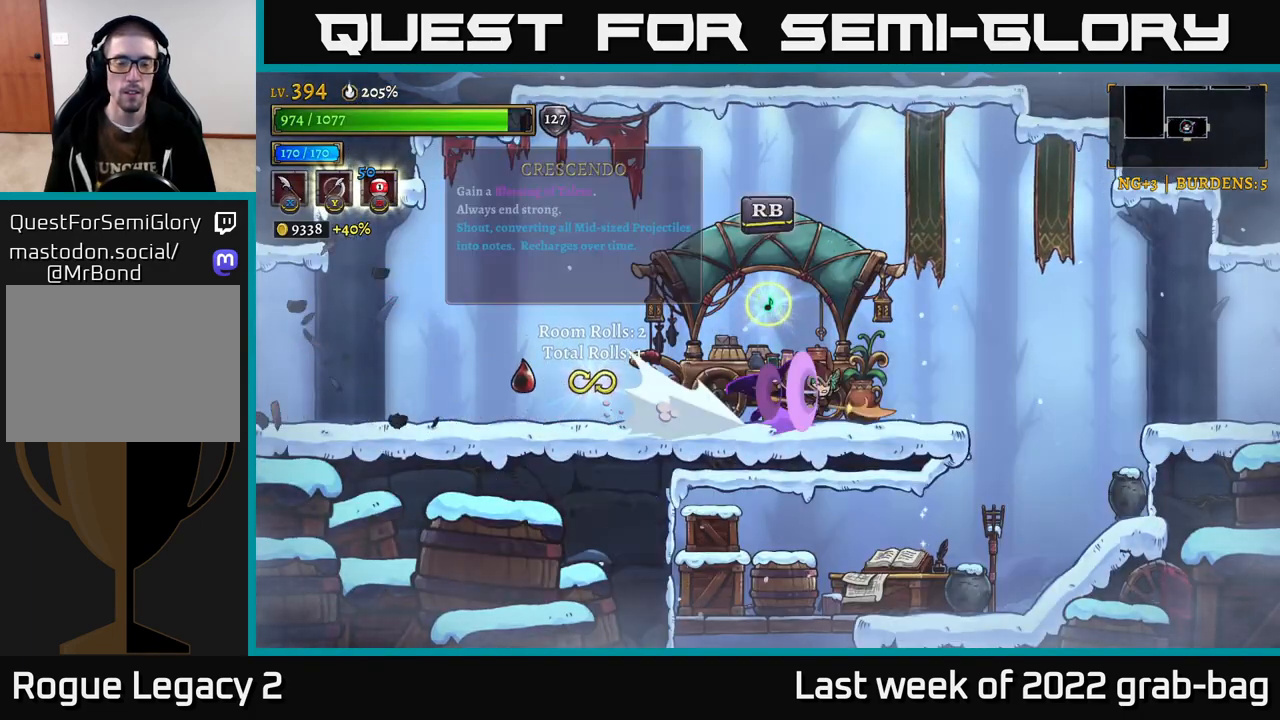
{"buttons": [], "left_stick": "left", "right_stick": "center", "events": [[183, "R2", "up"], [417, "left_stick", "left"]]}
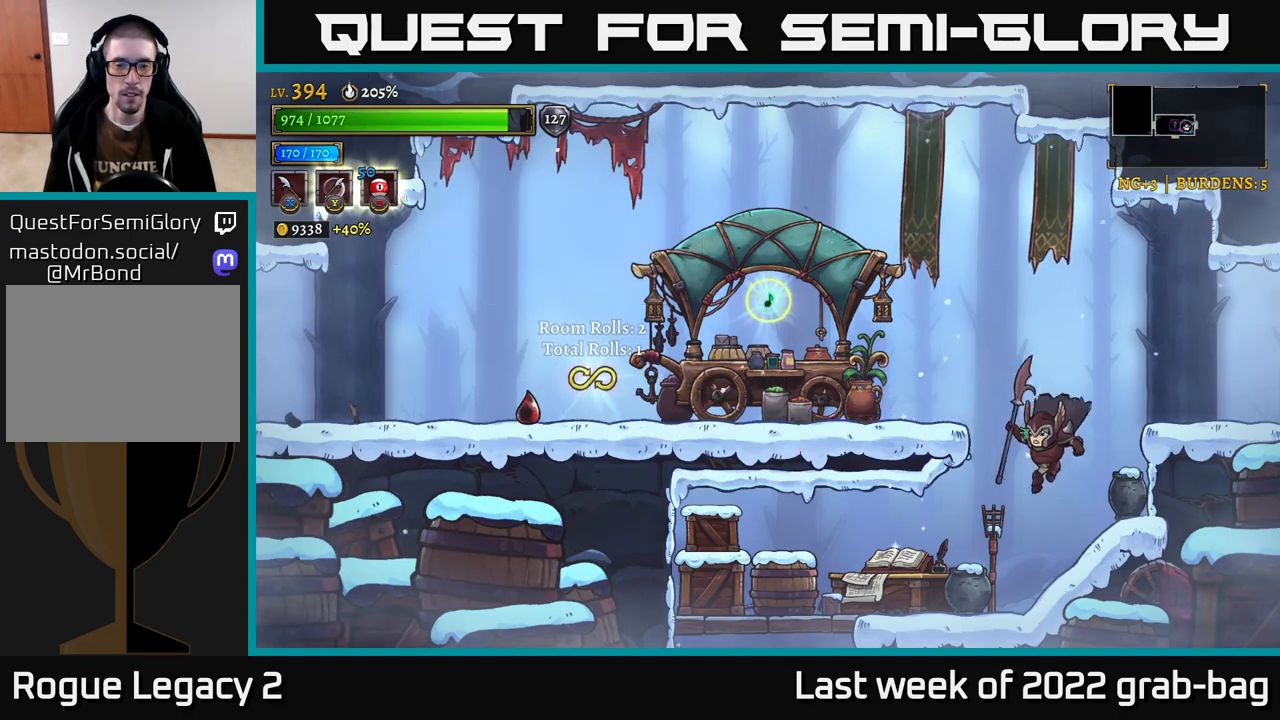
{"buttons": ["L2"], "left_stick": "left", "right_stick": "center", "events": [[83, "X", "down"], [267, "X", "up"], [350, "L2", "down"]]}
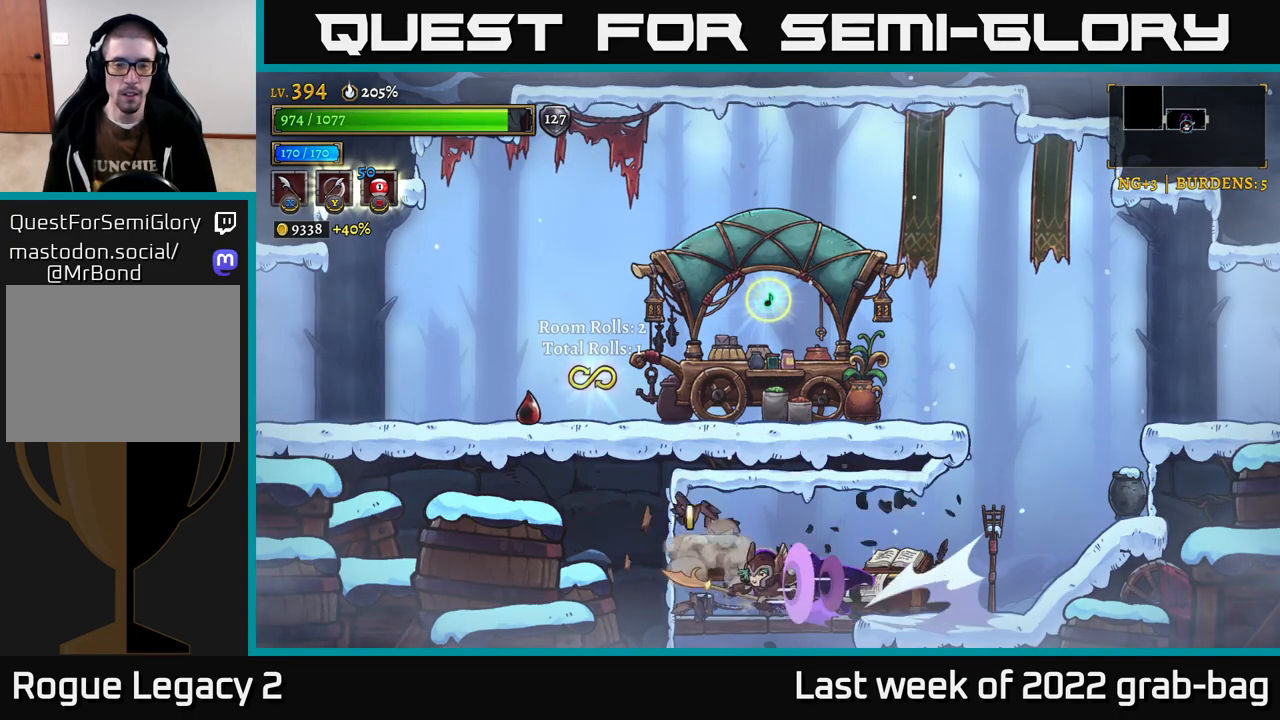
{"buttons": [], "left_stick": "right", "right_stick": "center", "events": [[17, "L2", "up"], [67, "left_stick", "right"]]}
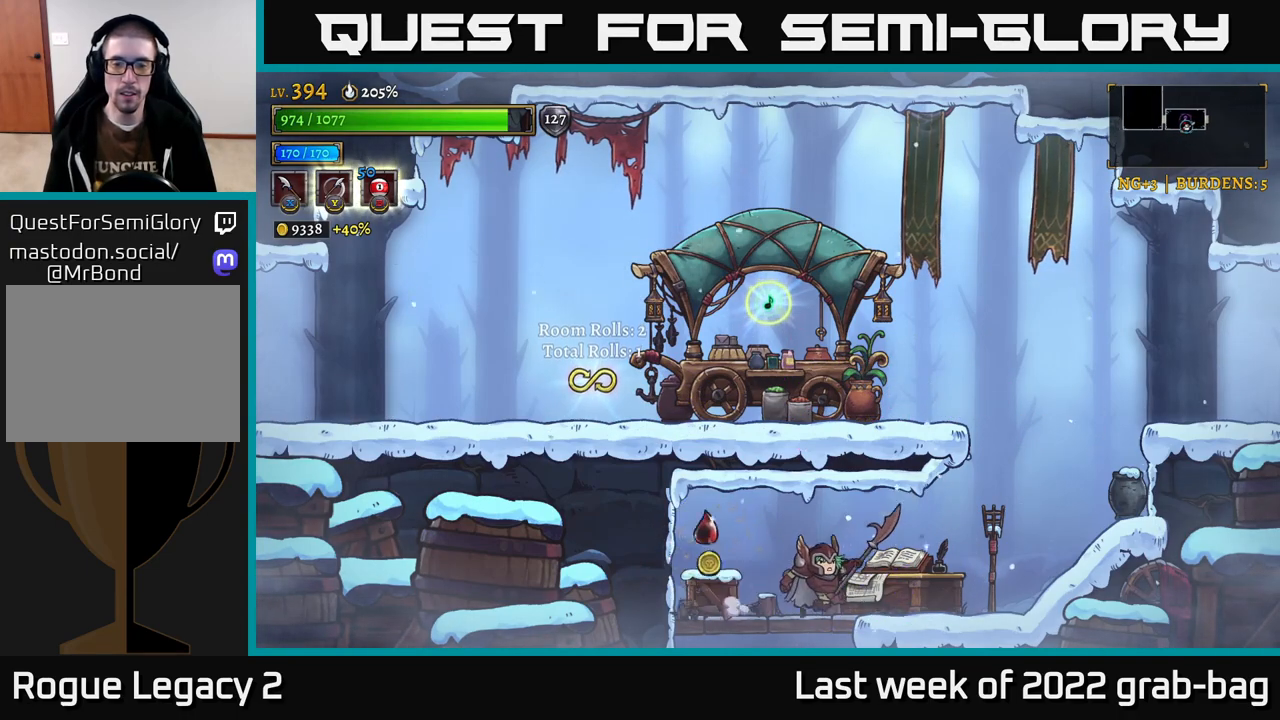
{"buttons": [], "left_stick": "left", "right_stick": "center", "events": [[267, "left_stick", "left"]]}
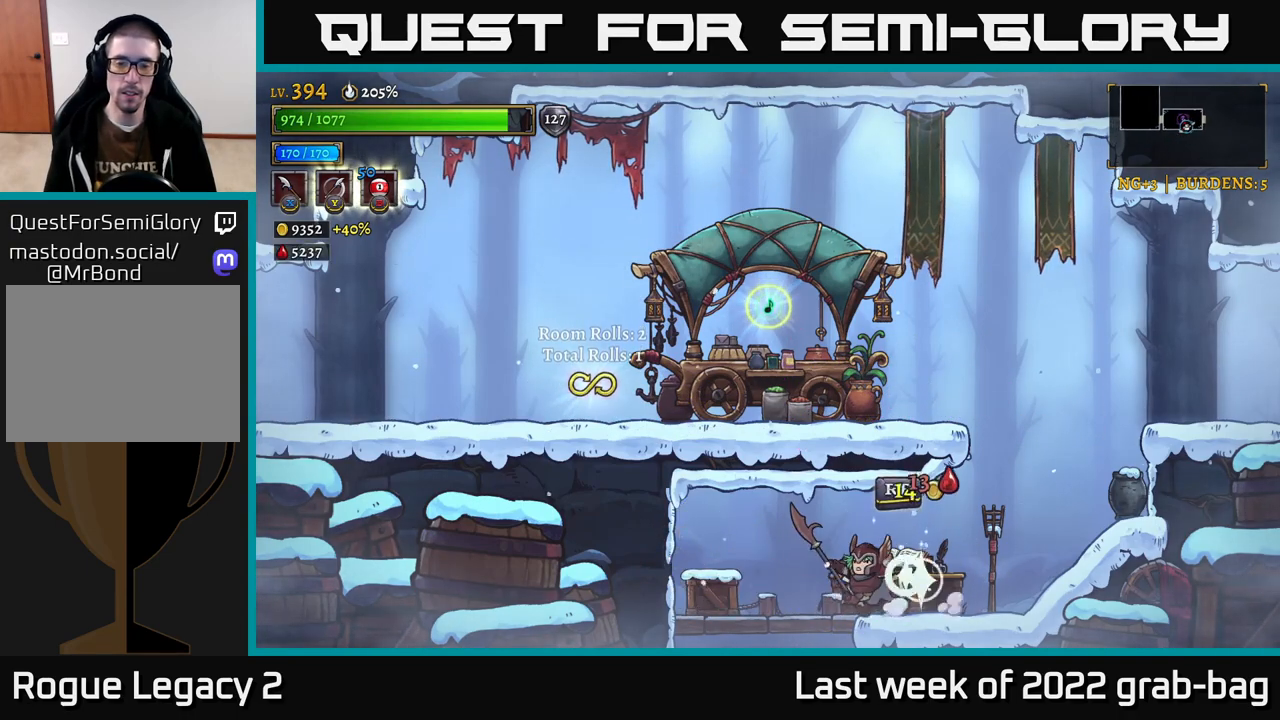
{"buttons": ["X"], "left_stick": "right", "right_stick": "center", "events": [[350, "left_stick", "center"], [417, "X", "down"], [483, "left_stick", "right"]]}
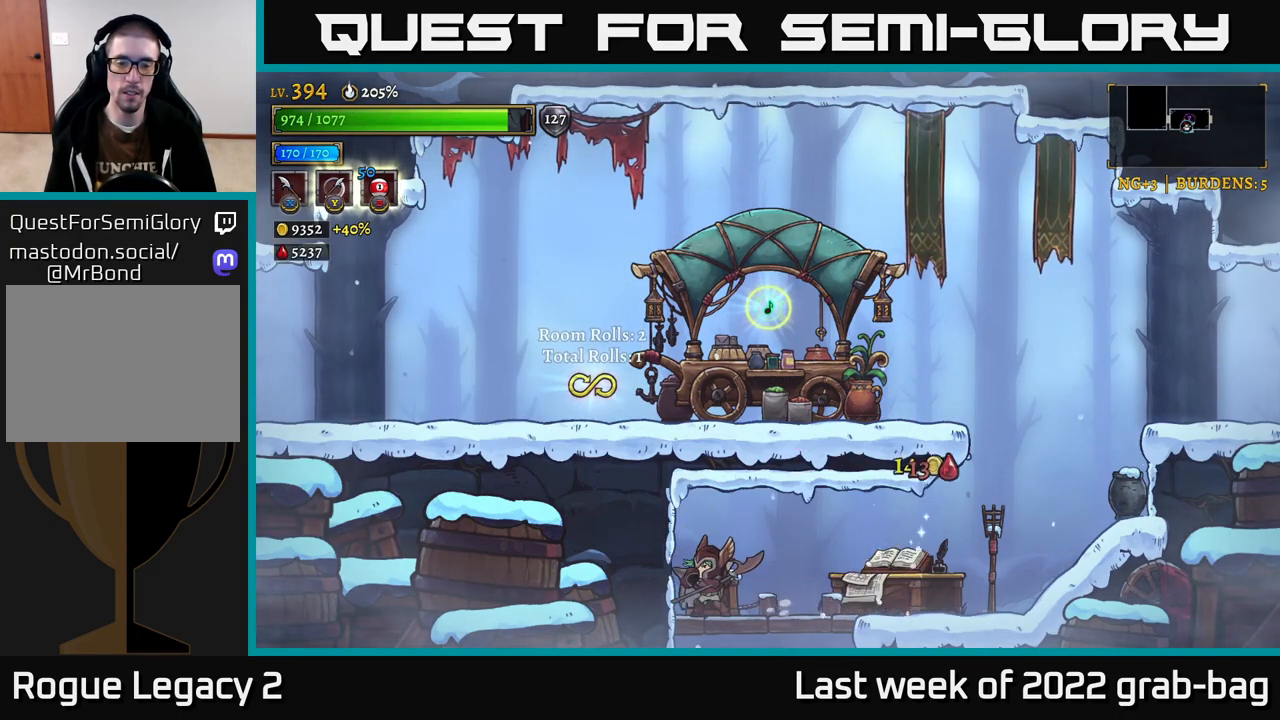
{"buttons": [], "left_stick": "left", "right_stick": "center", "events": [[33, "X", "up"], [267, "left_stick", "left"]]}
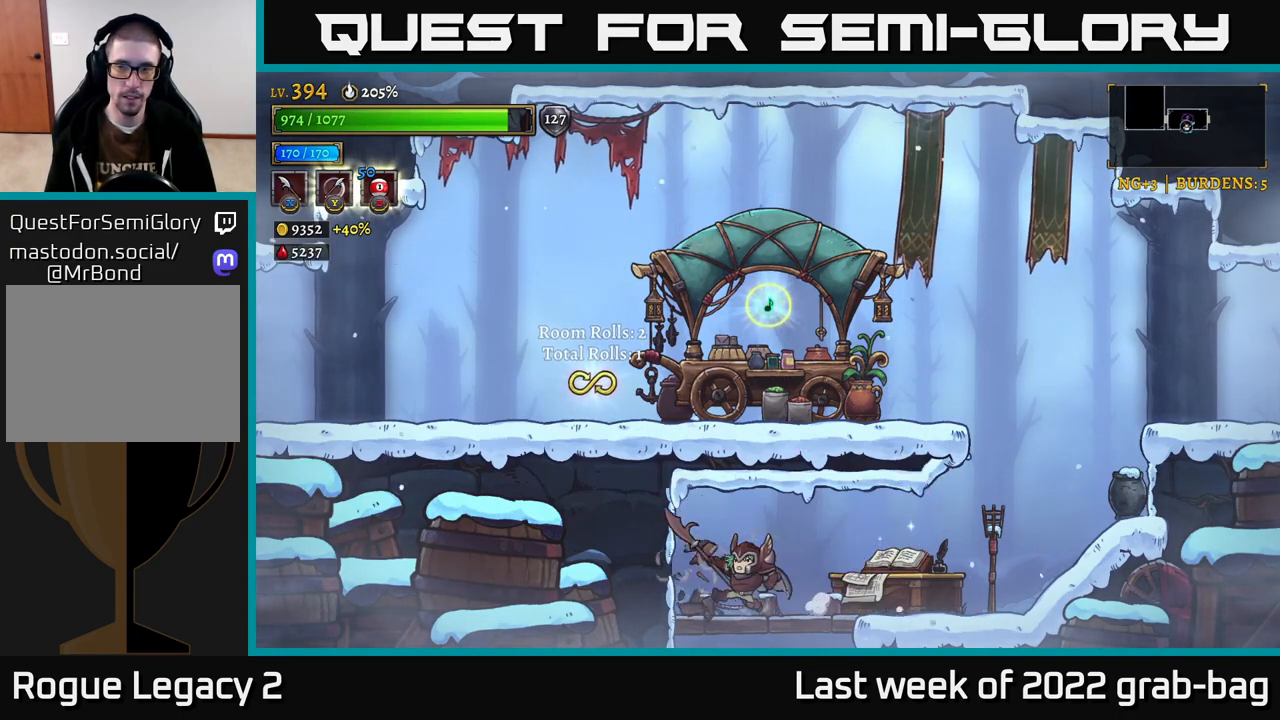
{"buttons": [], "left_stick": "center", "right_stick": "center", "events": [[50, "left_stick", "down"], [83, "A", "down"], [183, "A", "up"], [283, "left_stick", "center"]]}
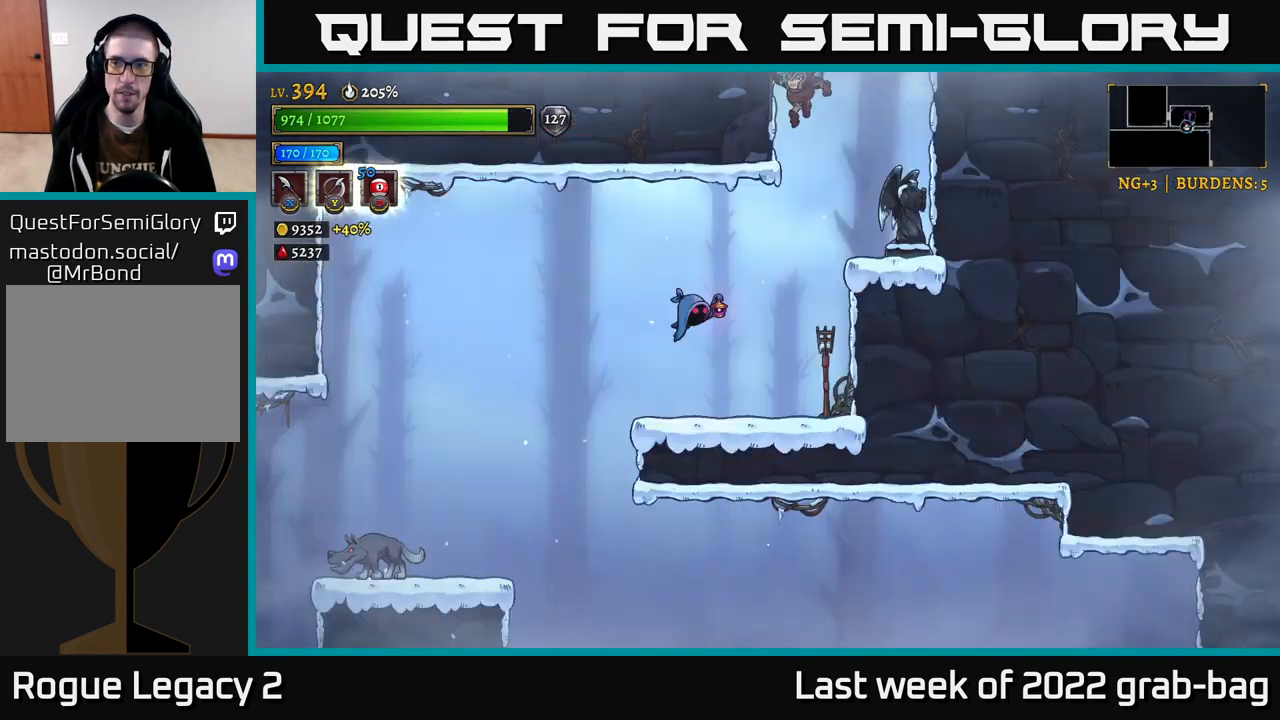
{"buttons": [], "left_stick": "center", "right_stick": "center", "events": []}
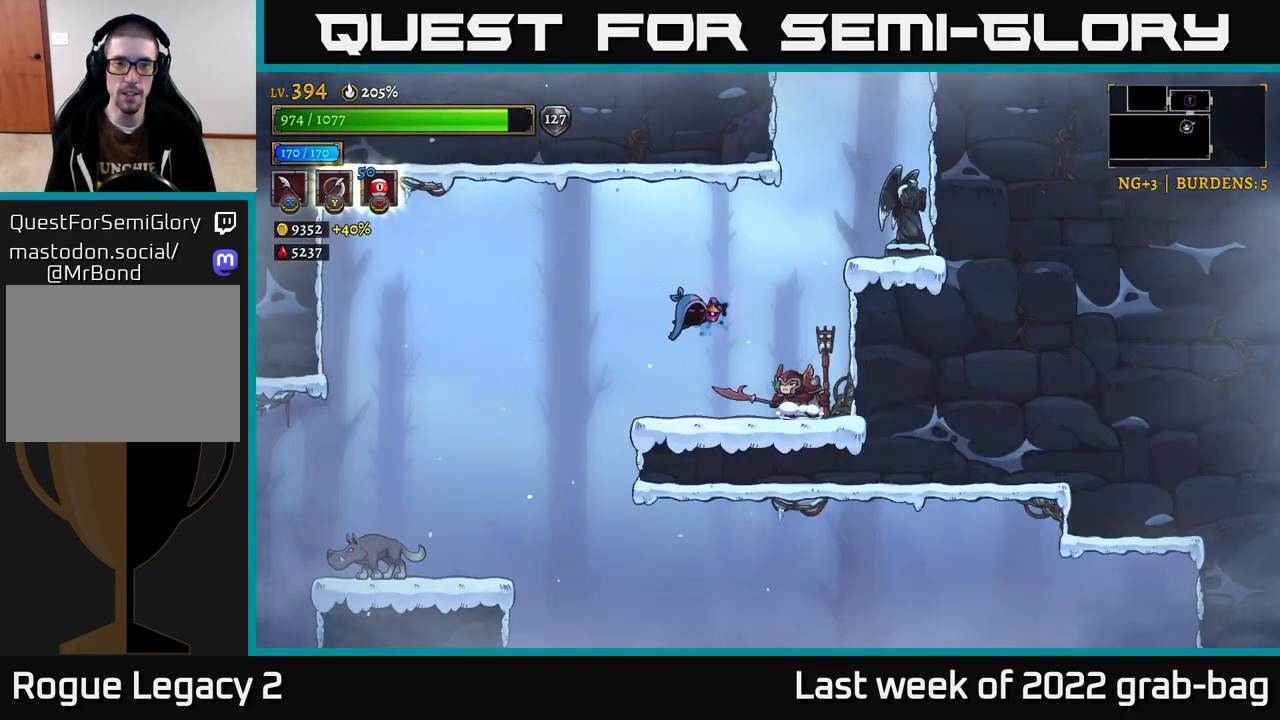
{"buttons": ["X"], "left_stick": "left", "right_stick": "center", "events": [[17, "X", "down"], [67, "A", "down"], [67, "left_stick", "left"], [117, "X", "up"], [167, "left_stick", "center"], [233, "A", "up"], [433, "X", "down"], [433, "left_stick", "left"]]}
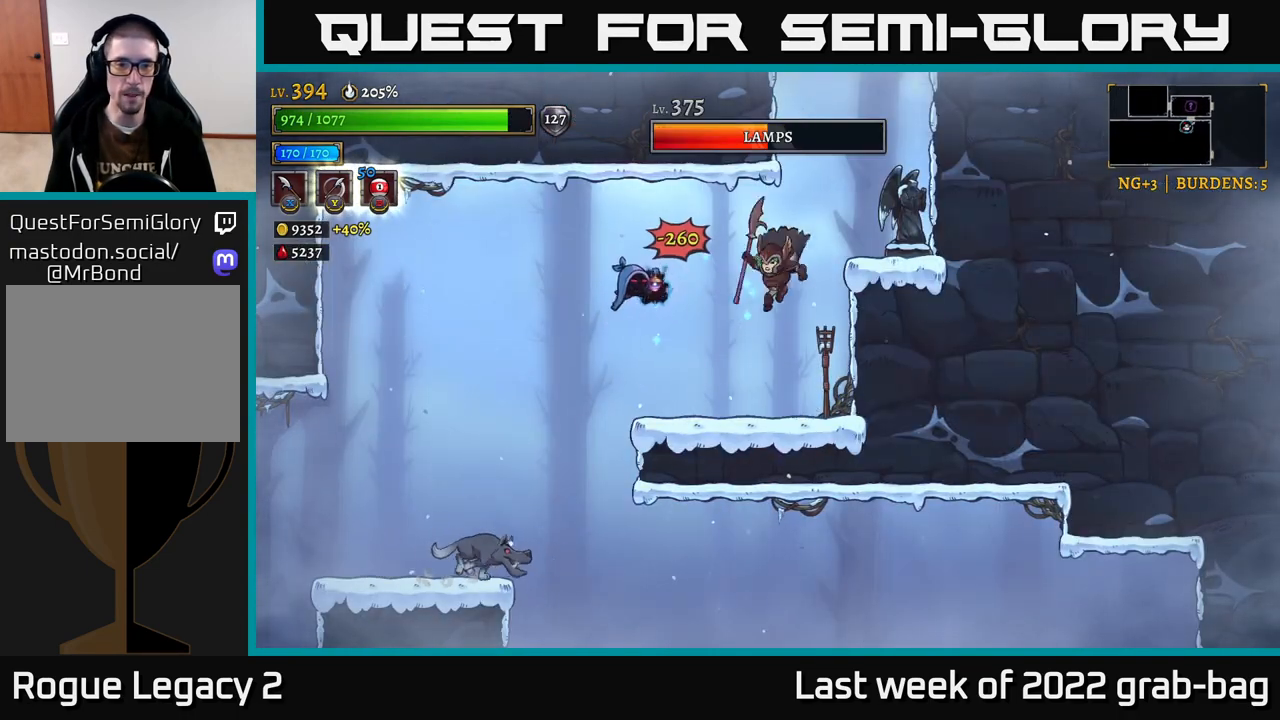
{"buttons": ["X"], "left_stick": "left", "right_stick": "center", "events": [[67, "A", "down"], [83, "X", "up"], [117, "left_stick", "center"], [283, "A", "up"], [367, "X", "down"], [417, "left_stick", "left"]]}
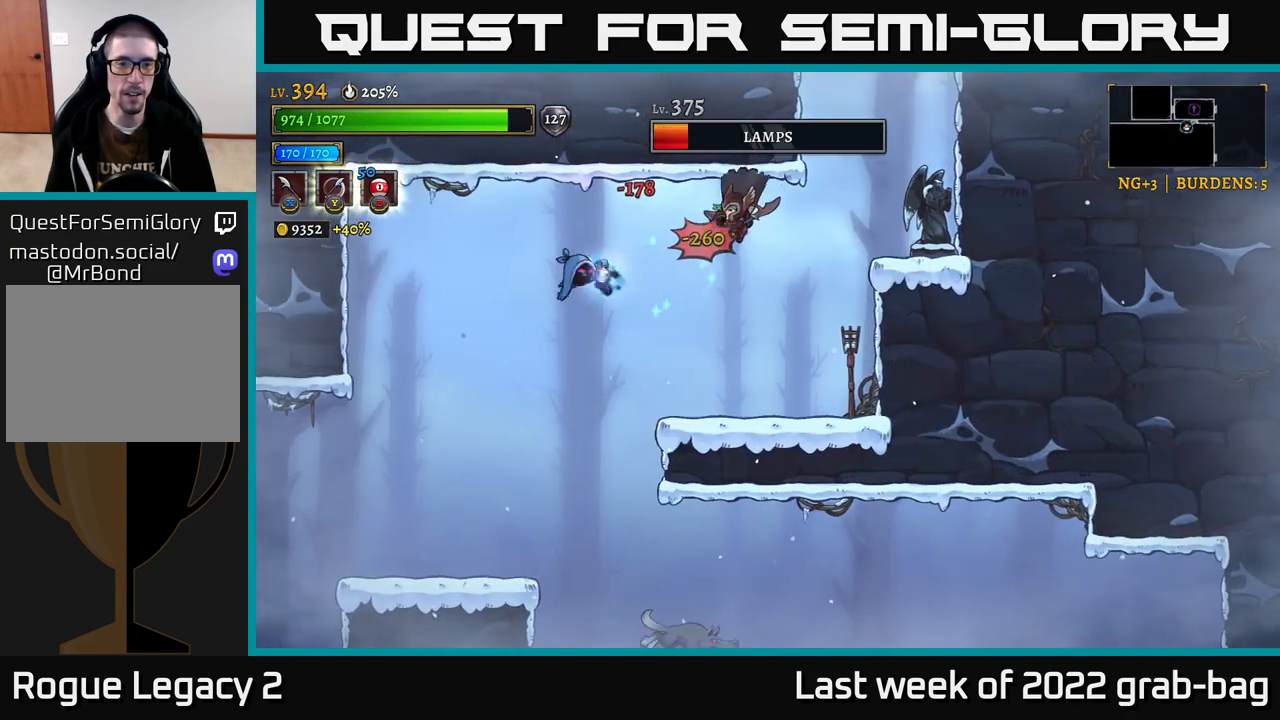
{"buttons": [], "left_stick": "left", "right_stick": "center", "events": [[33, "X", "up"], [50, "left_stick", "right"], [400, "left_stick", "left"]]}
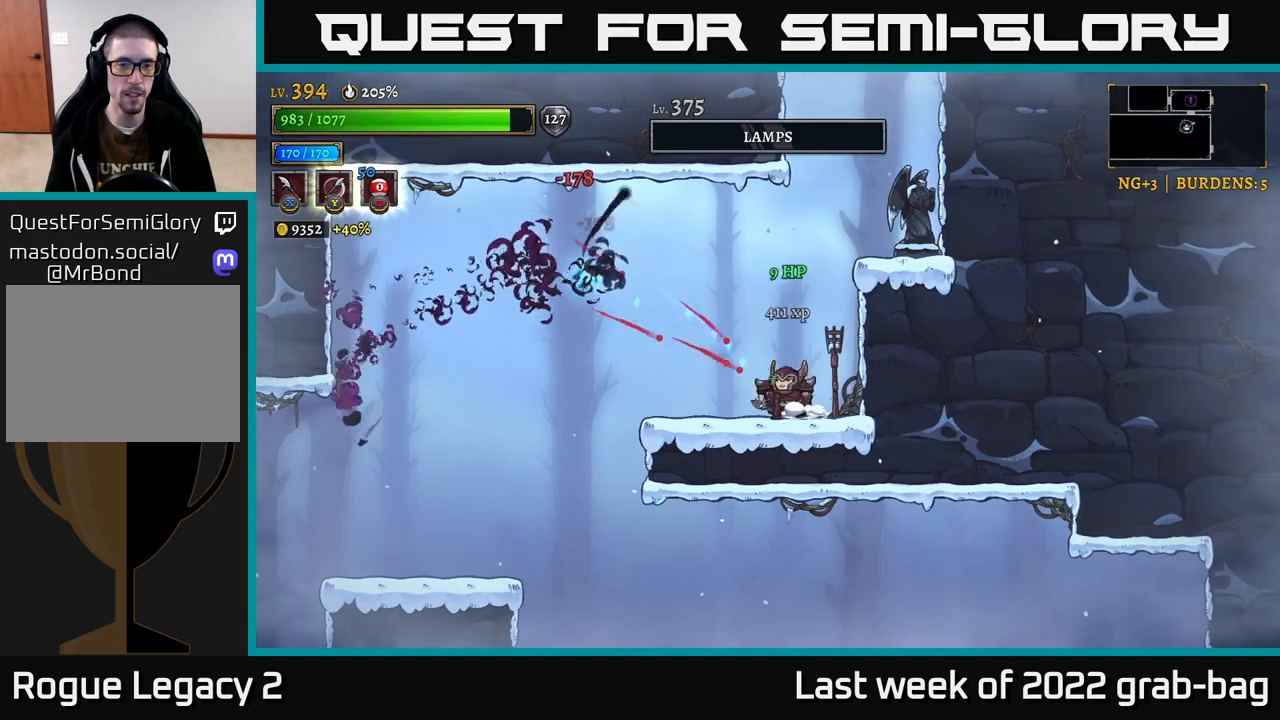
{"buttons": [], "left_stick": "center", "right_stick": "center", "events": [[150, "A", "down"], [150, "left_stick", "right"], [400, "A", "up"], [500, "left_stick", "center"]]}